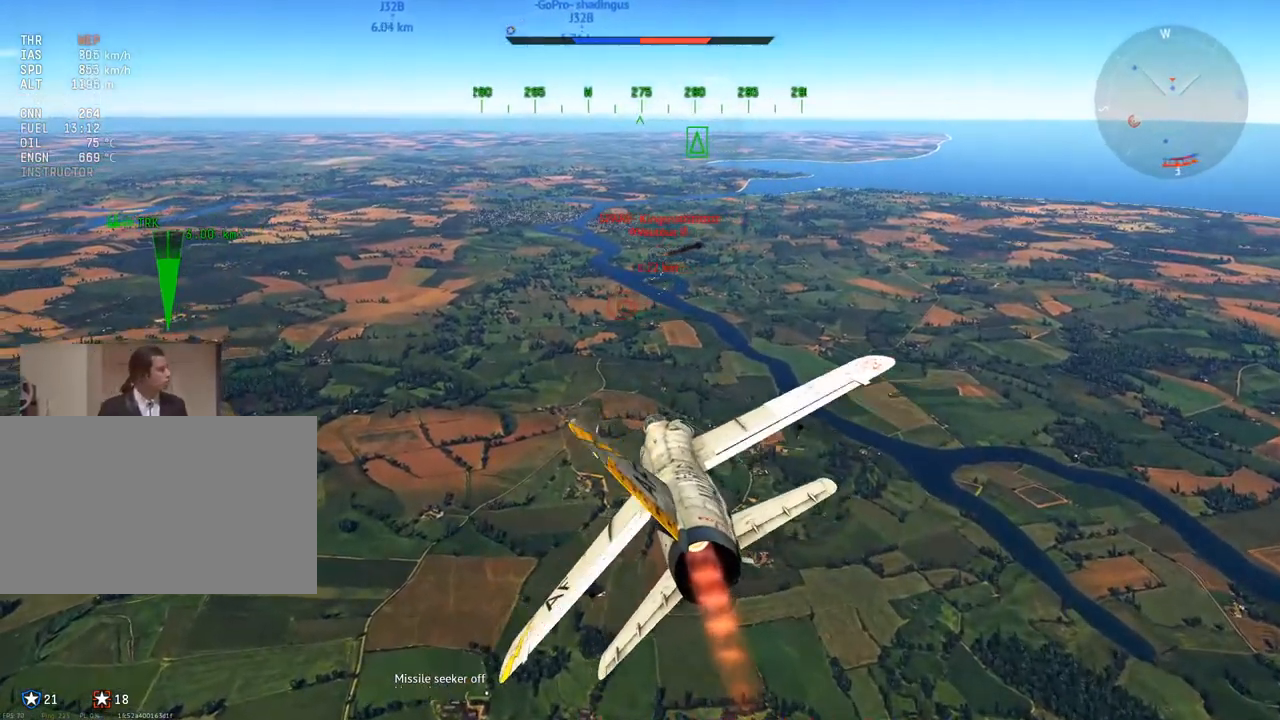
Gameplay with keyboard and mouse; each line is a JSON object with the keys and mouse buttons held at the frame after it. "events" lists presses ("down") and releases ("up") of "1", "2", "3", "4", "5", "a", "alt", "c", "caps_lock", "ctrl", "d", "e", "f", "g", "q", "r", "s", "shift", "space", "t", "tab", "v", "w", "x", "z", "mouse_left", "mouse_wheel" and "mouse_right" between this image and that frame as [ms after this image, input, new state], when the widget could be followed in between. "mouse_left", "mouse_wheel", "mouse_right" = the "left", "wheel", "right" buttons of the "mouse" list. No other keys are recorded. "wheel" means that the mouse wheel is clicked or scrolled. "mouse_move" is the direction in which the mouse moves at that frame (one of eight, or "still"), when it could be read.
{"keys": ["d"], "mouse": [], "mouse_move": "down-left", "events": [[250, "w", "up"], [333, "d", "down"]]}
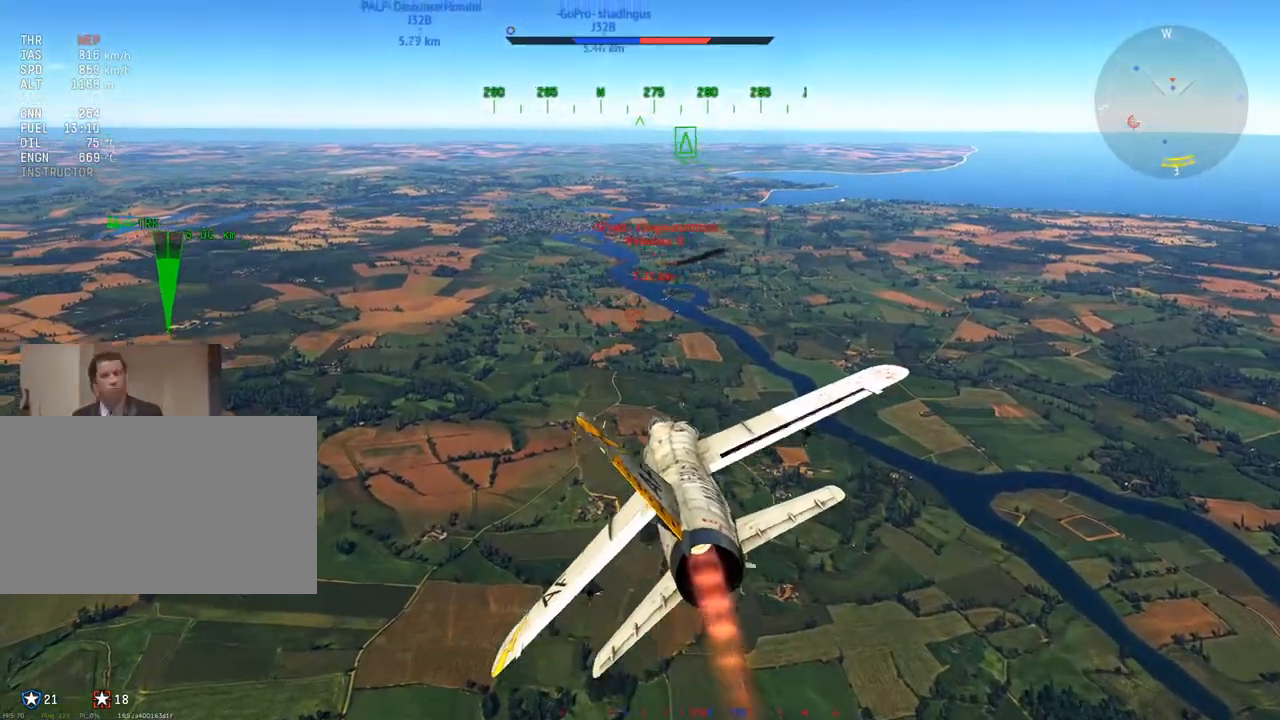
{"keys": [], "mouse": [], "mouse_move": "still", "events": [[33, "d", "up"]]}
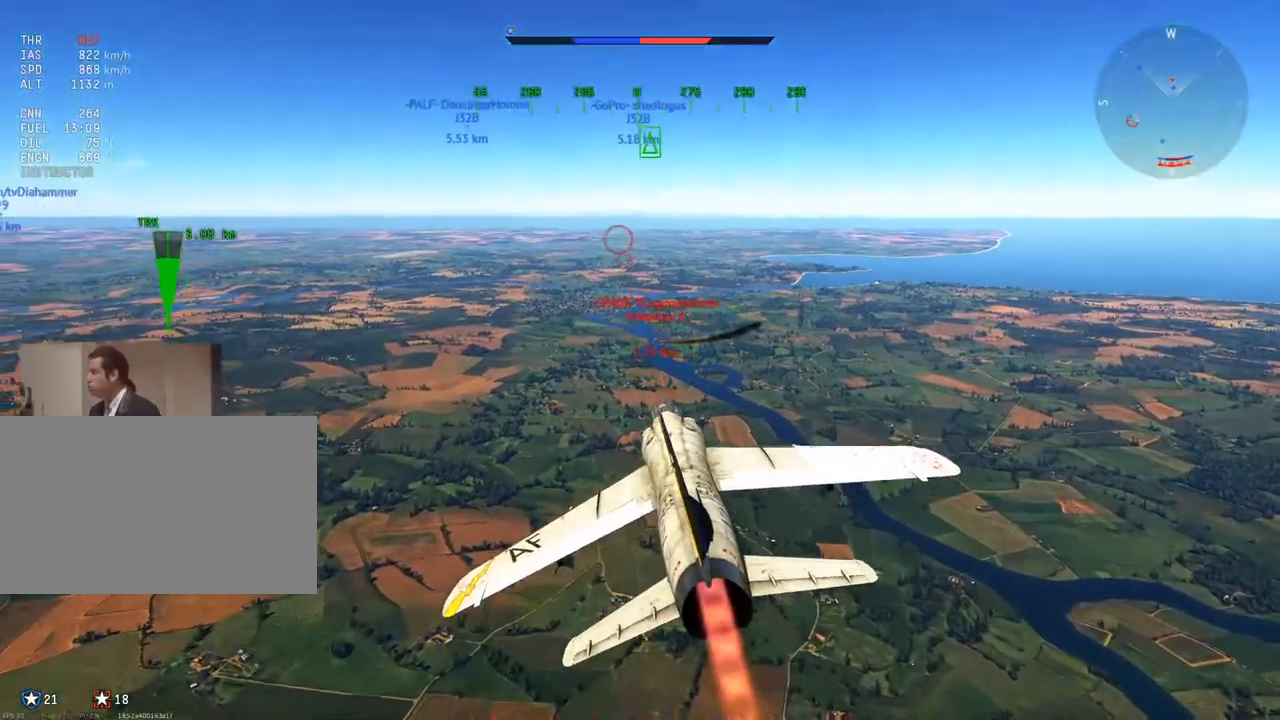
{"keys": ["tab"], "mouse": [], "mouse_move": "still", "events": [[233, "tab", "down"]]}
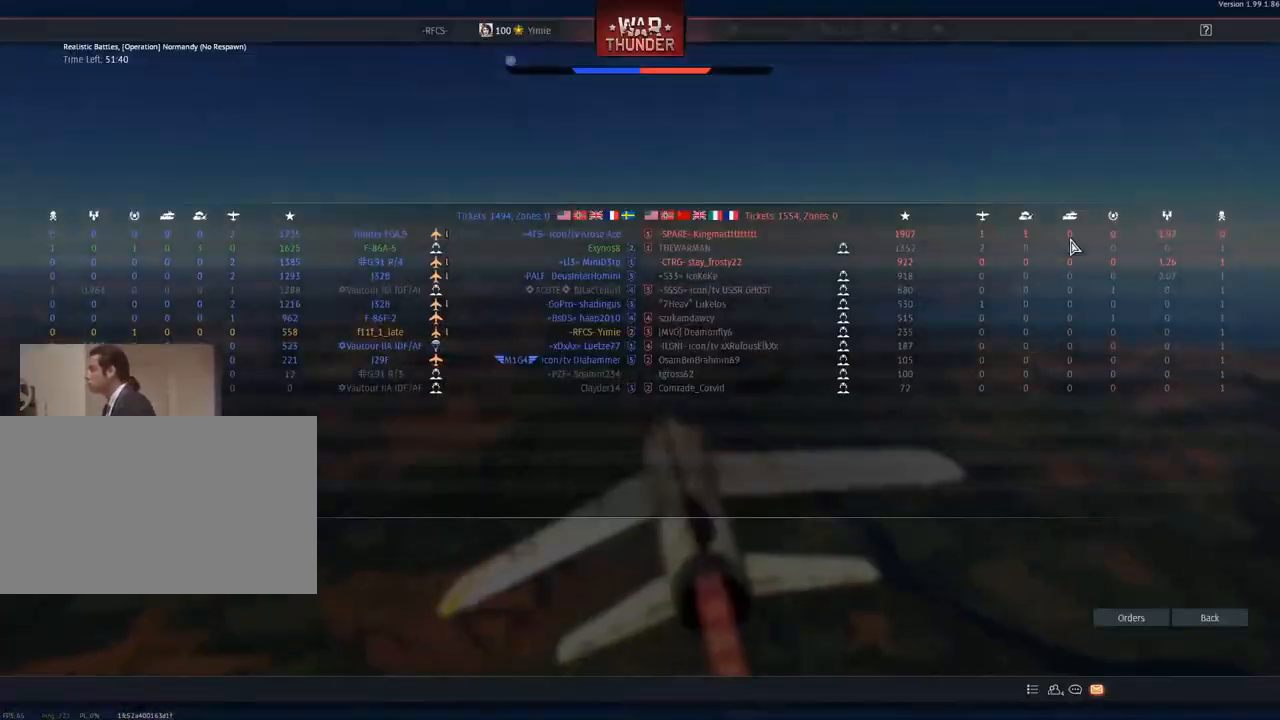
{"keys": ["tab"], "mouse": [], "mouse_move": "still", "events": []}
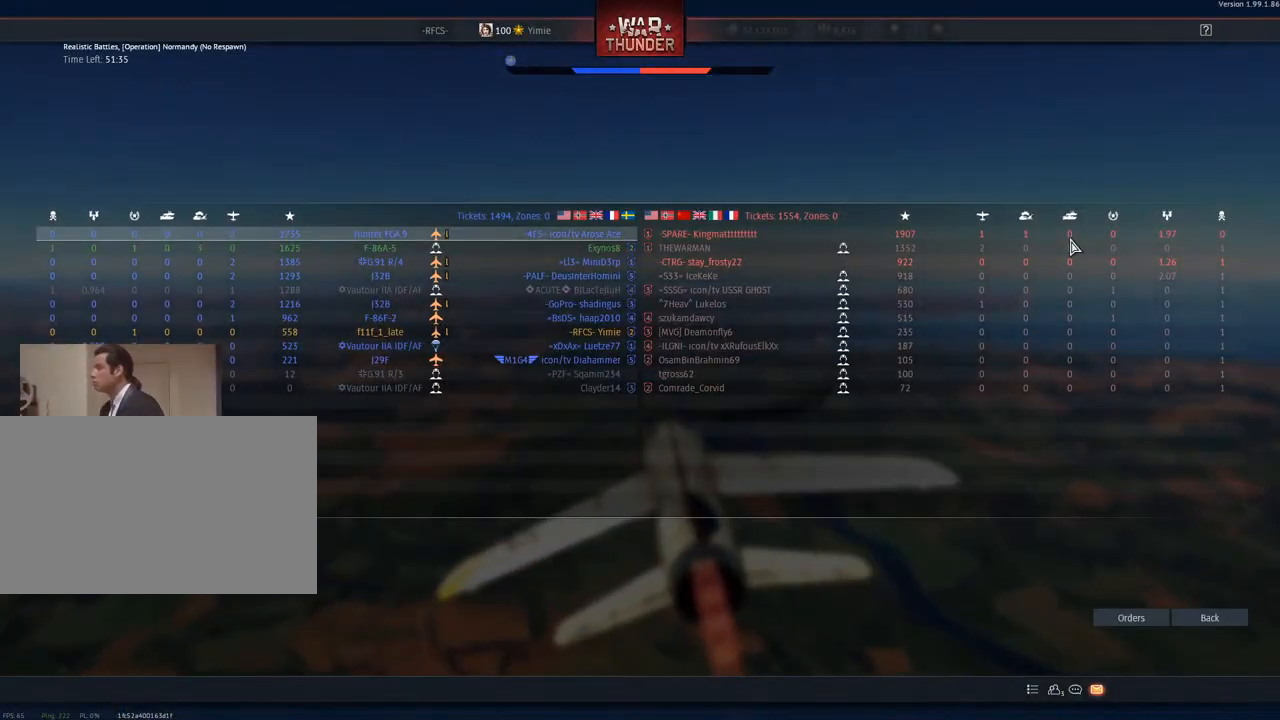
{"keys": [], "mouse": [], "mouse_move": "still", "events": [[166, "tab", "up"]]}
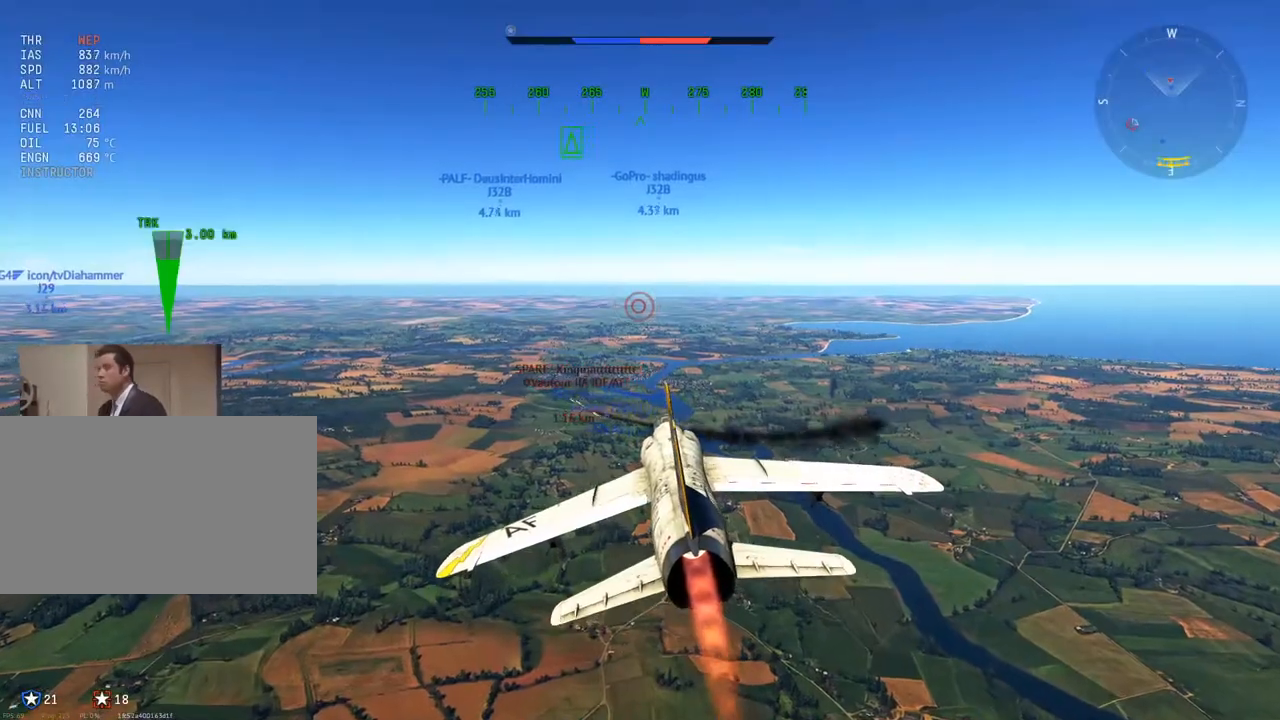
{"keys": ["c"], "mouse": [], "mouse_move": "still", "events": [[184, "x", "down"], [267, "x", "up"], [450, "c", "down"]]}
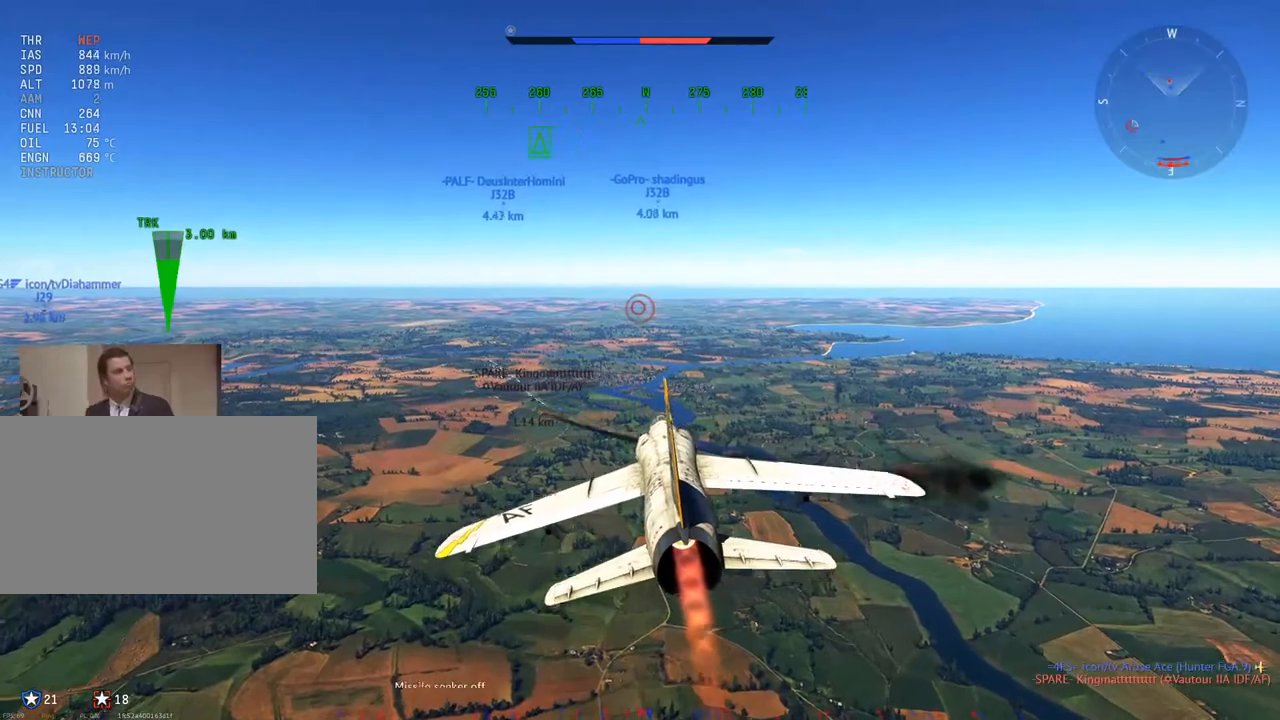
{"keys": ["c", "shift"], "mouse": [], "mouse_move": "still", "events": [[467, "shift", "down"]]}
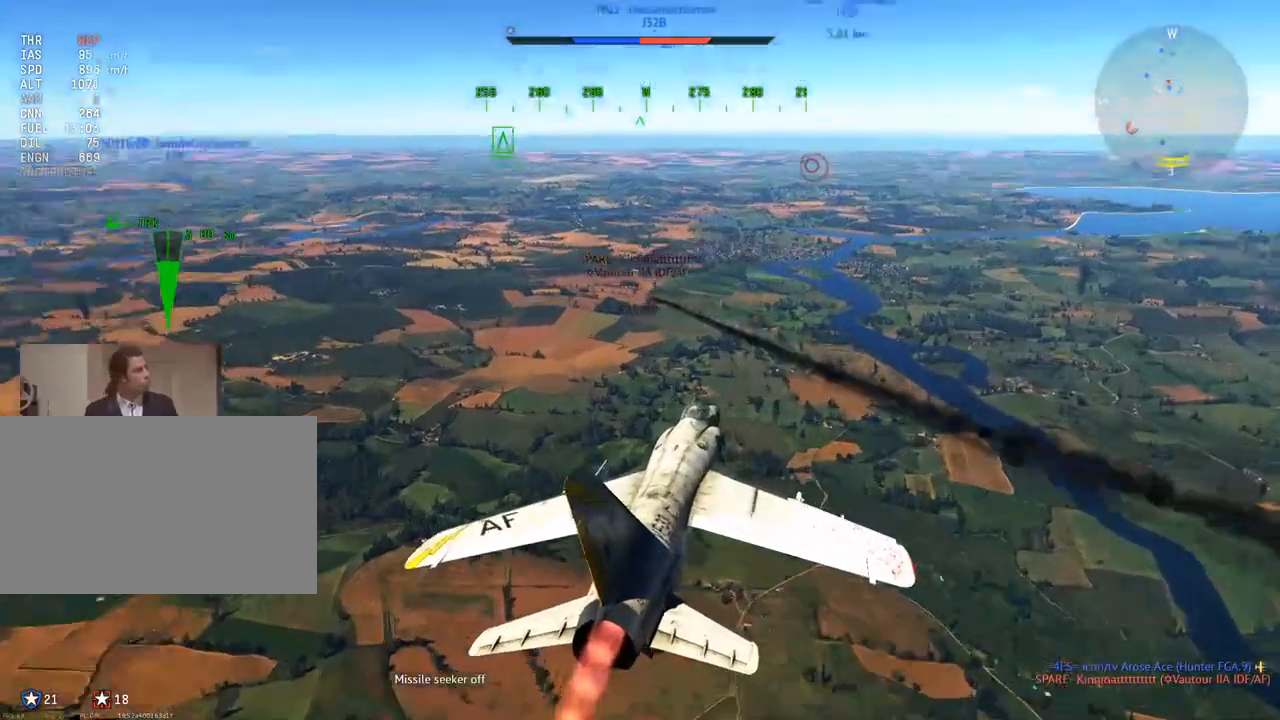
{"keys": ["c", "shift"], "mouse": [], "mouse_move": "still", "events": [[200, "z", "down"], [350, "z", "up"]]}
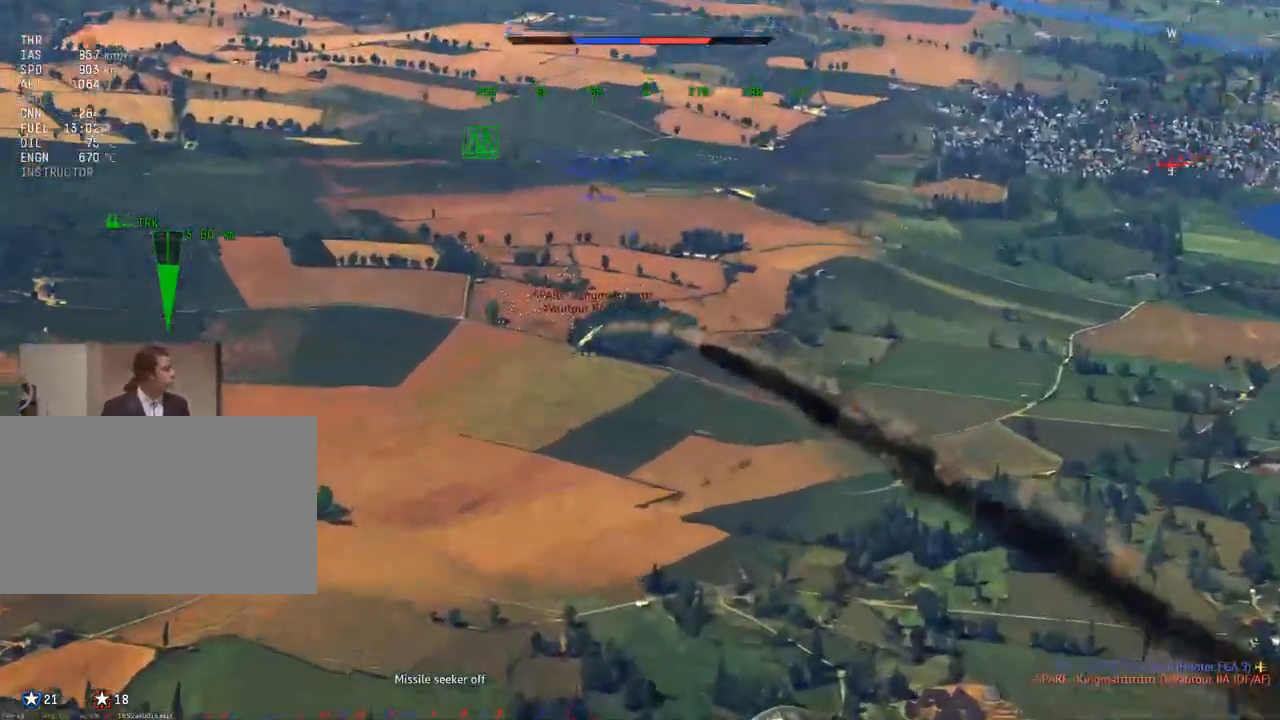
{"keys": ["c", "shift"], "mouse": [], "mouse_move": "still", "events": []}
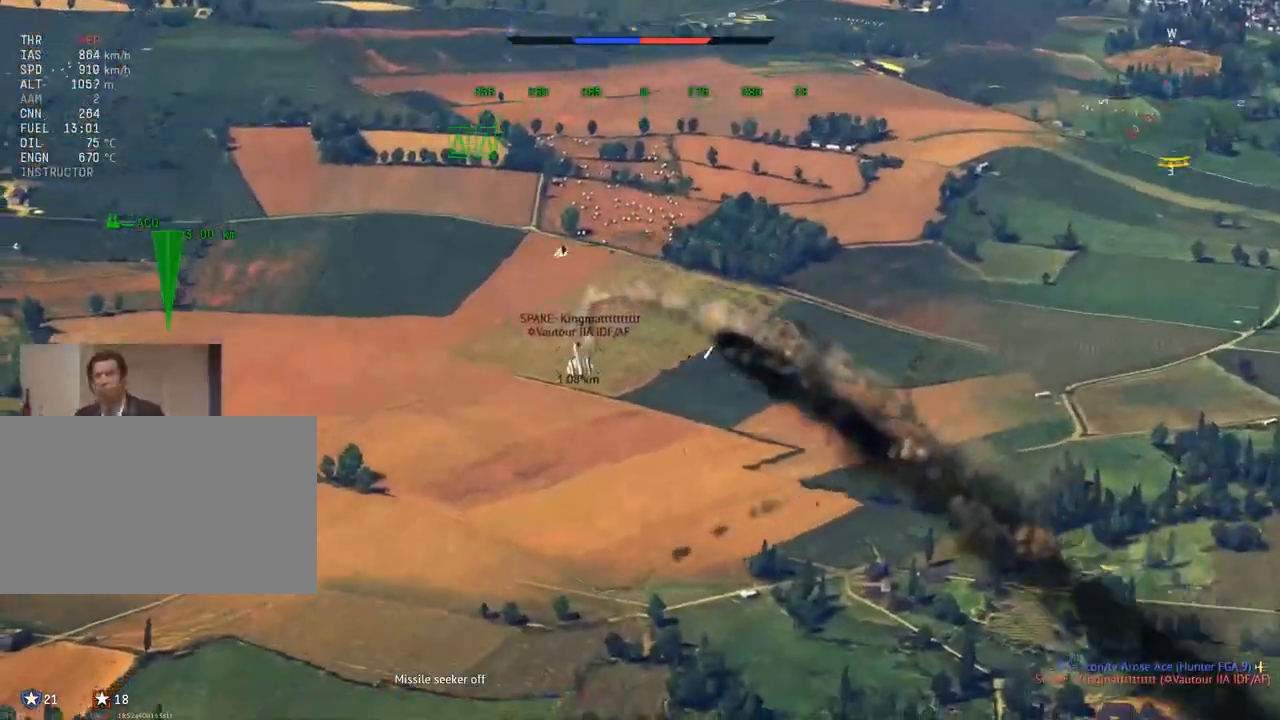
{"keys": ["c", "shift"], "mouse": [], "mouse_move": "still", "events": []}
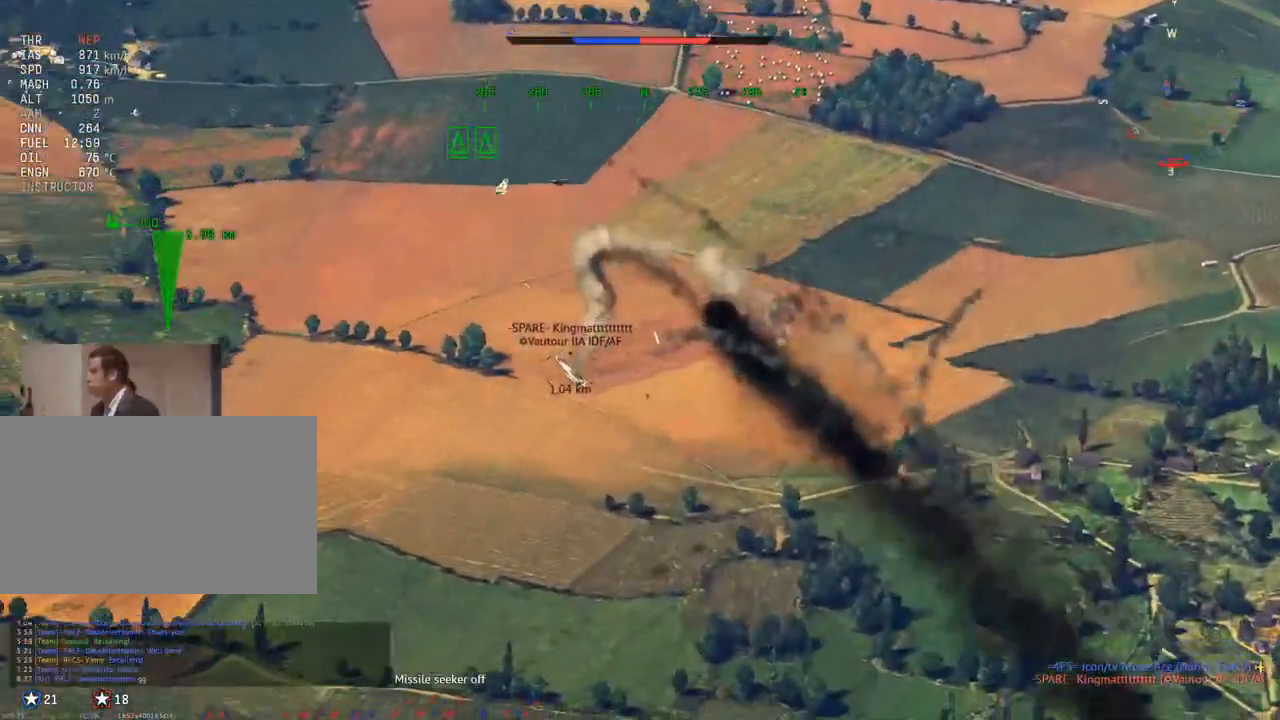
{"keys": ["c", "shift"], "mouse": [], "mouse_move": "still", "events": []}
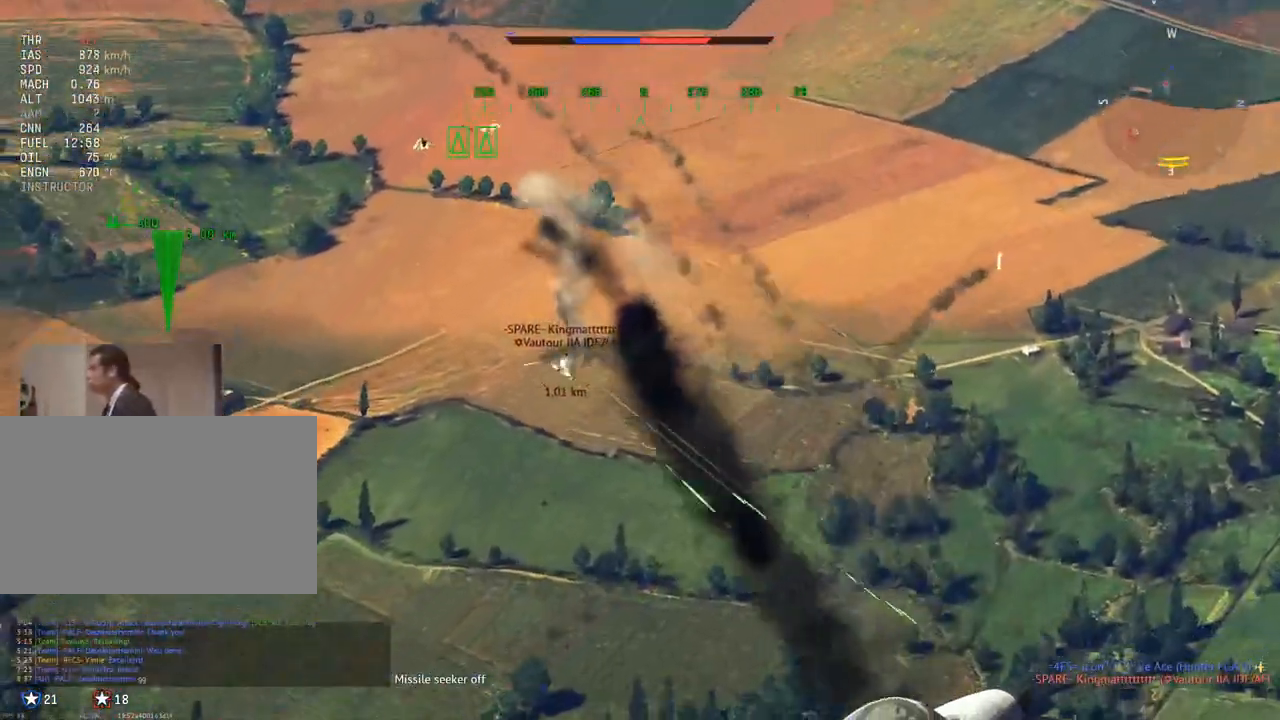
{"keys": ["c"], "mouse": [], "mouse_move": "still", "events": [[267, "z", "down"], [350, "shift", "up"], [350, "z", "up"]]}
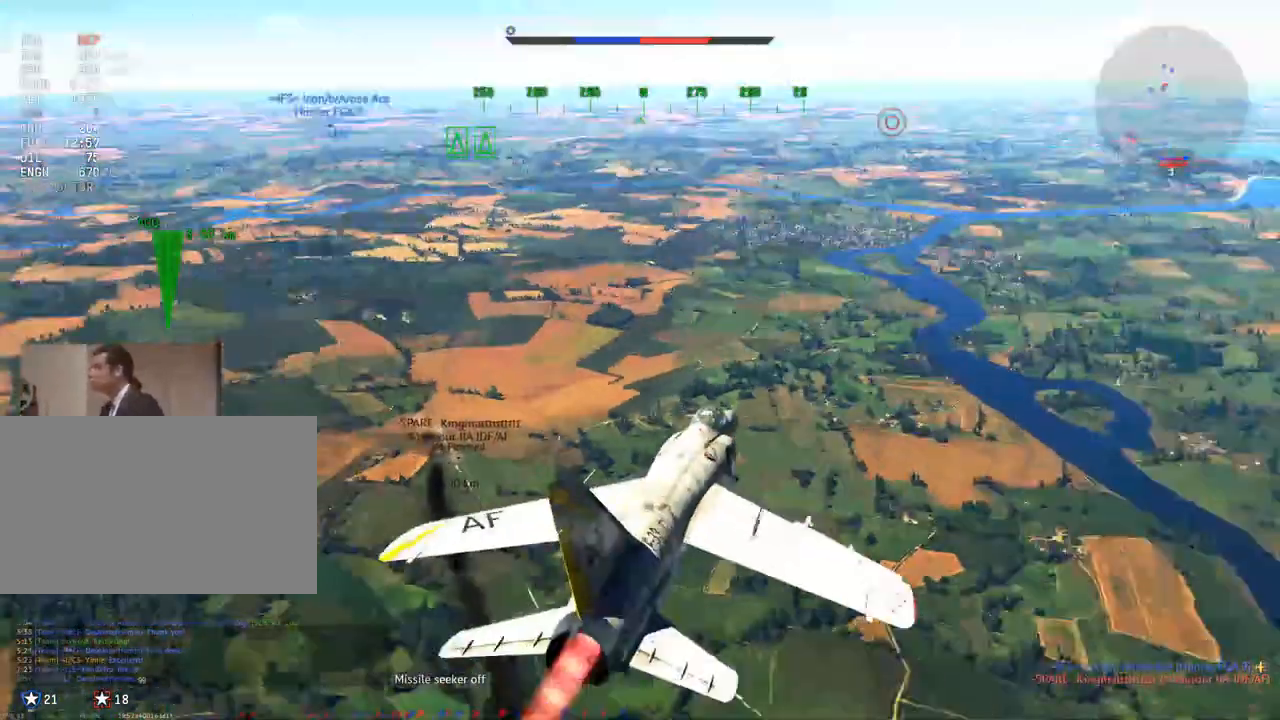
{"keys": ["c"], "mouse": [], "mouse_move": "still", "events": []}
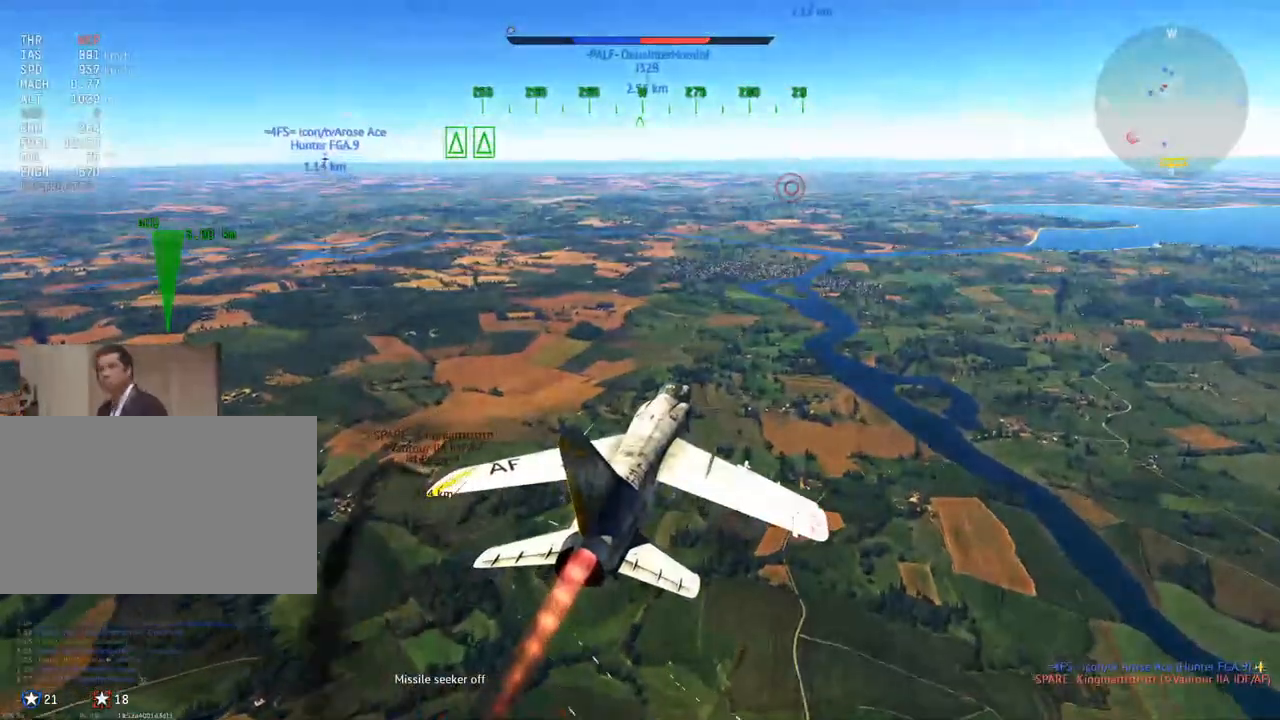
{"keys": ["c"], "mouse": [], "mouse_move": "still", "events": []}
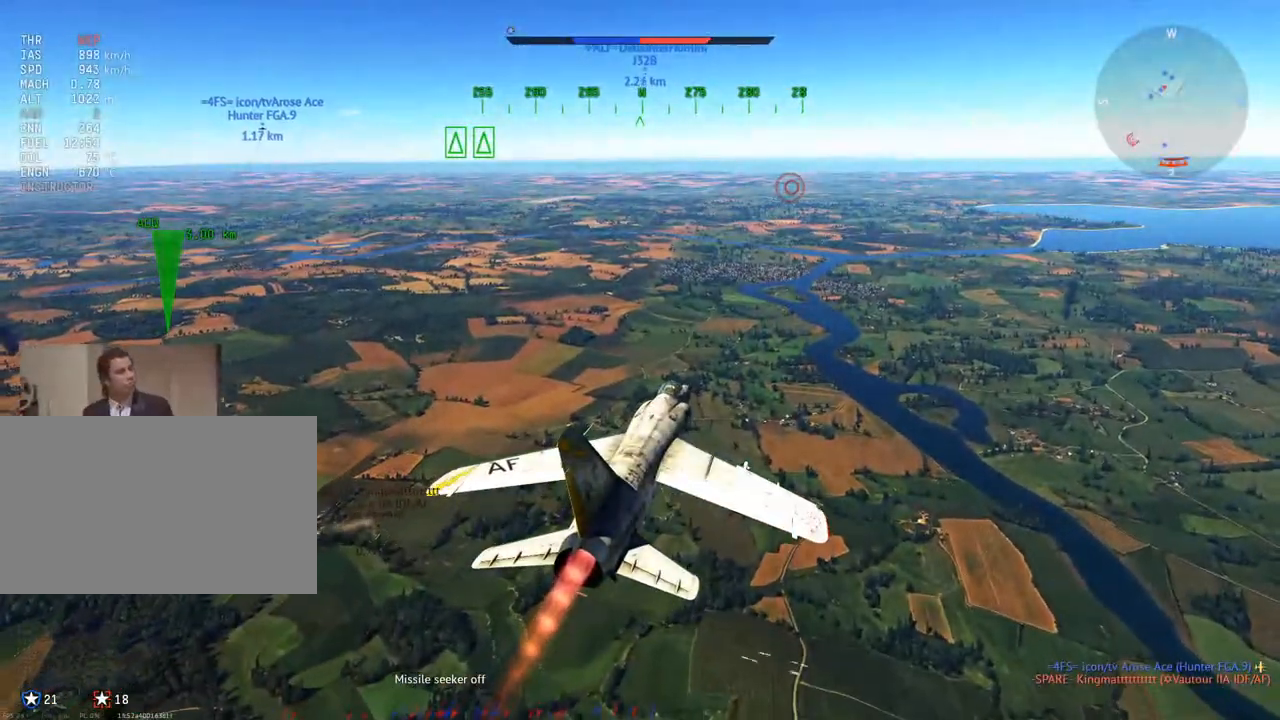
{"keys": ["c"], "mouse": [], "mouse_move": "still", "events": []}
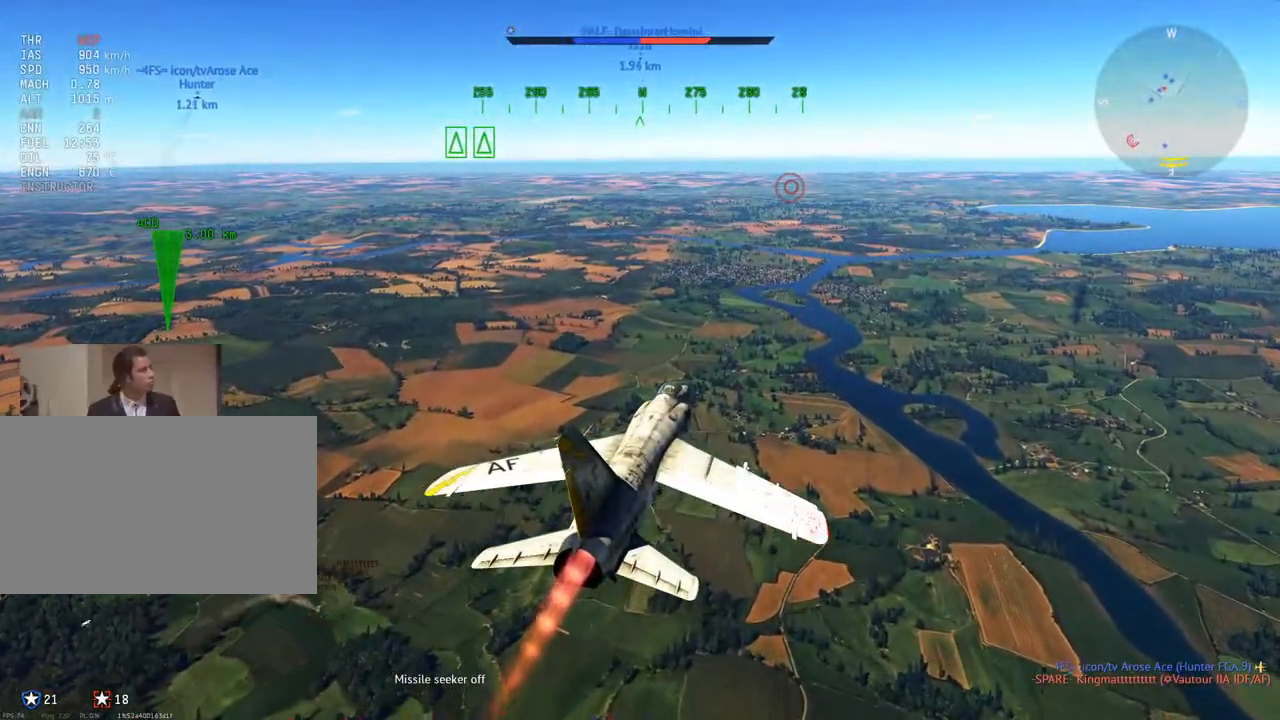
{"keys": [], "mouse": [], "mouse_move": "still", "events": [[467, "c", "up"]]}
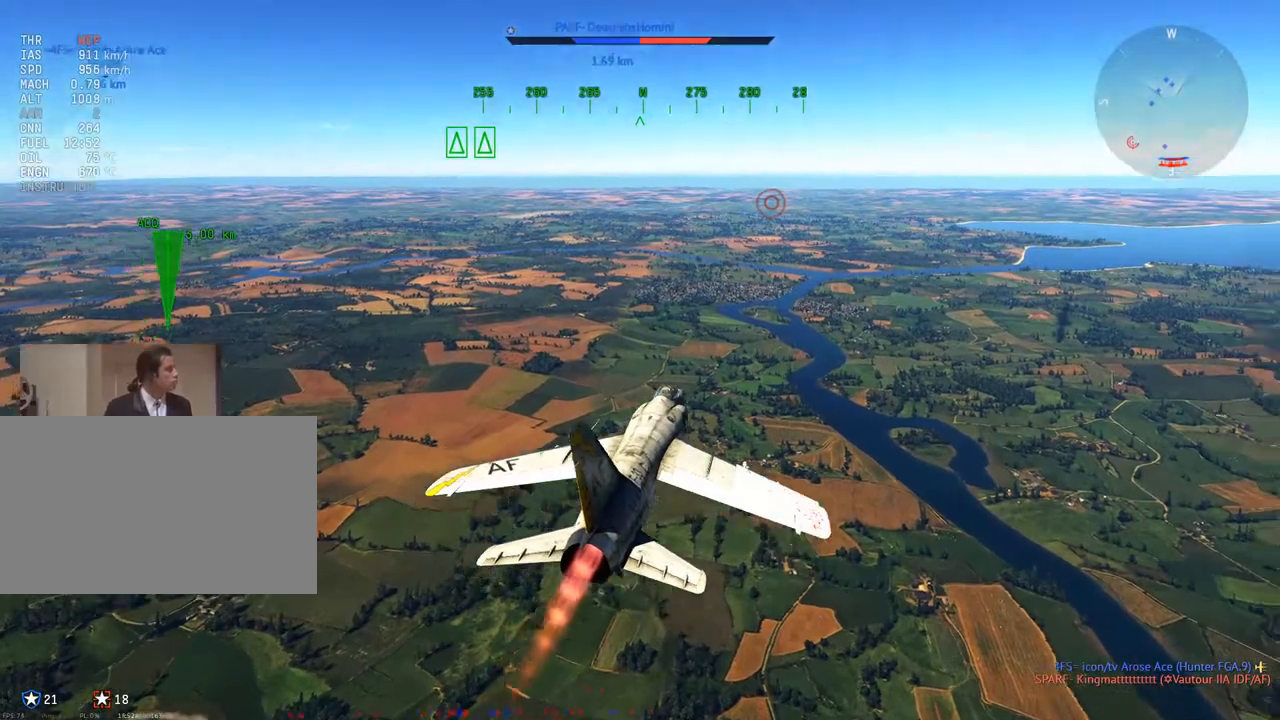
{"keys": [], "mouse": [], "mouse_move": "still", "events": []}
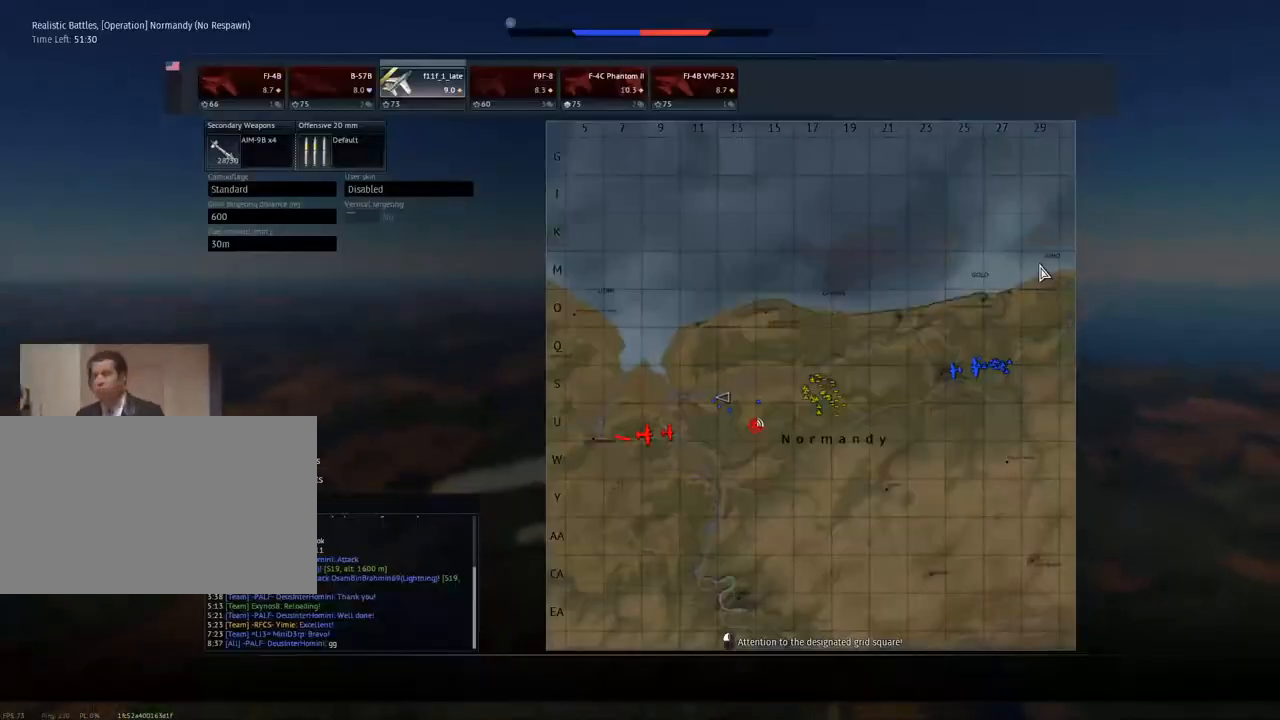
{"keys": [], "mouse": [], "mouse_move": "still", "events": []}
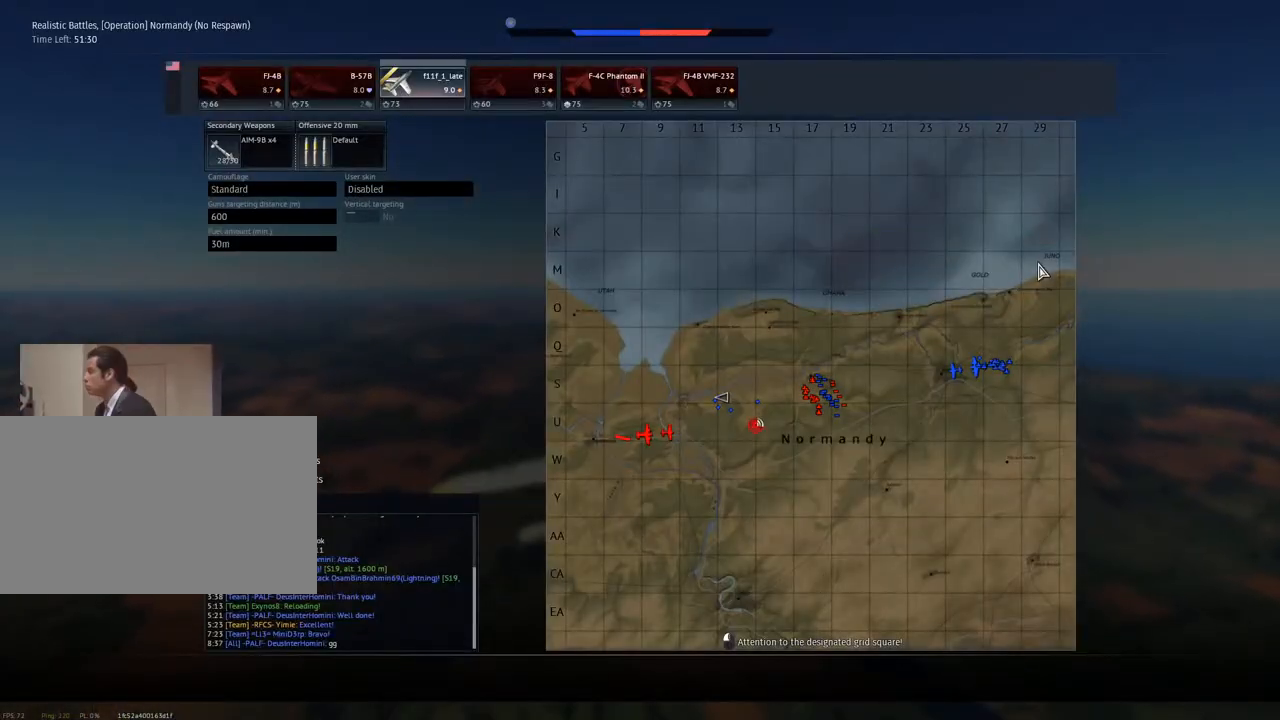
{"keys": ["a", "v"], "mouse": [], "mouse_move": "left", "events": [[133, "a", "down"], [500, "v", "down"]]}
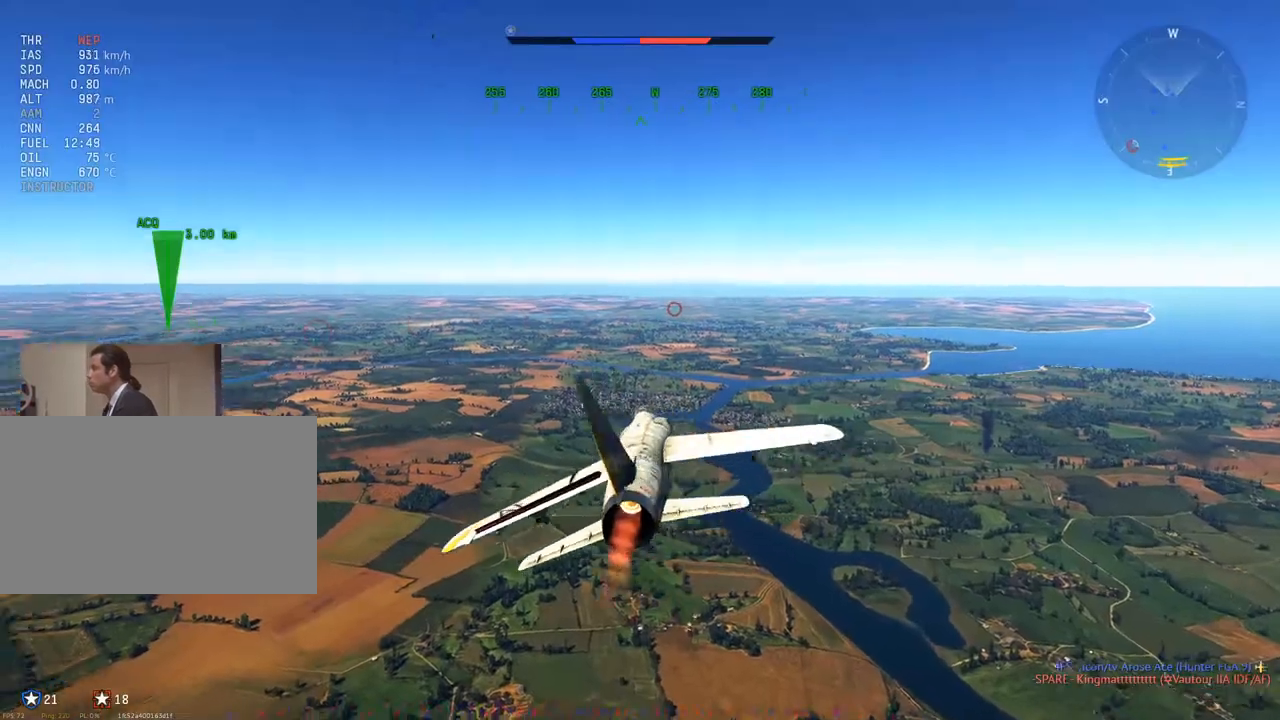
{"keys": ["v"], "mouse": [], "mouse_move": "still", "events": [[150, "a", "up"]]}
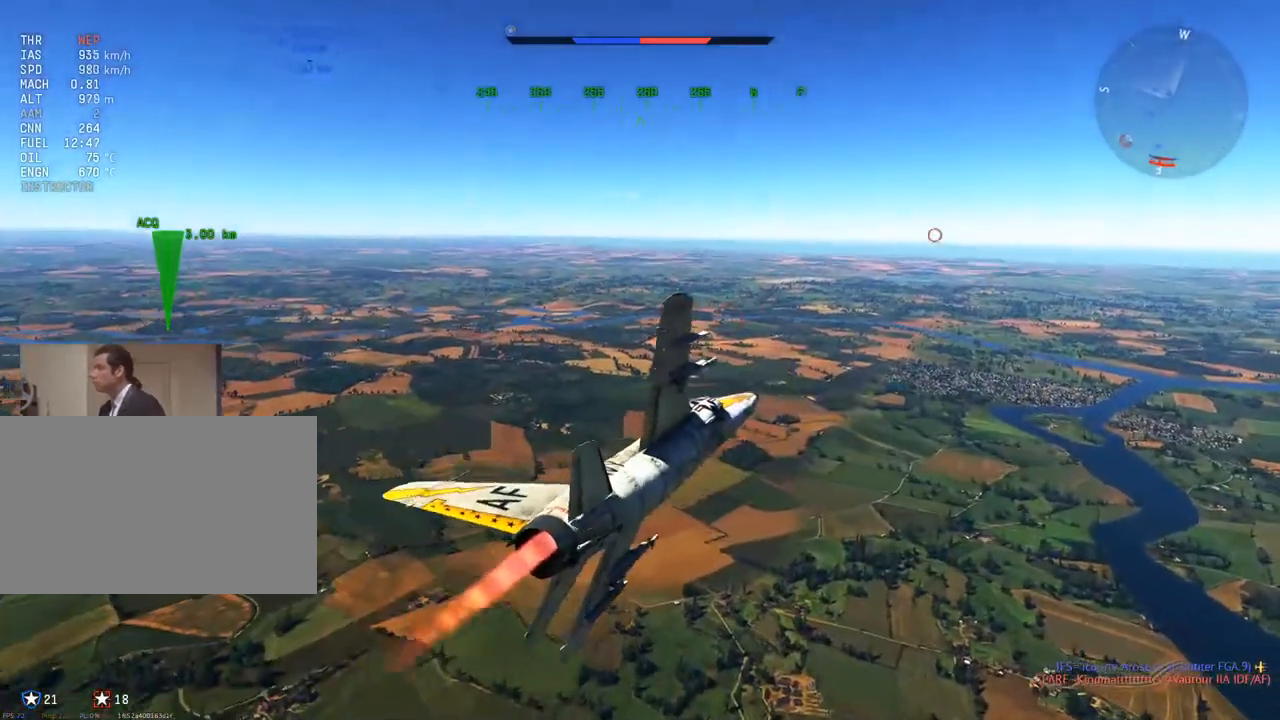
{"keys": [], "mouse": [], "mouse_move": "still", "events": [[300, "v", "up"]]}
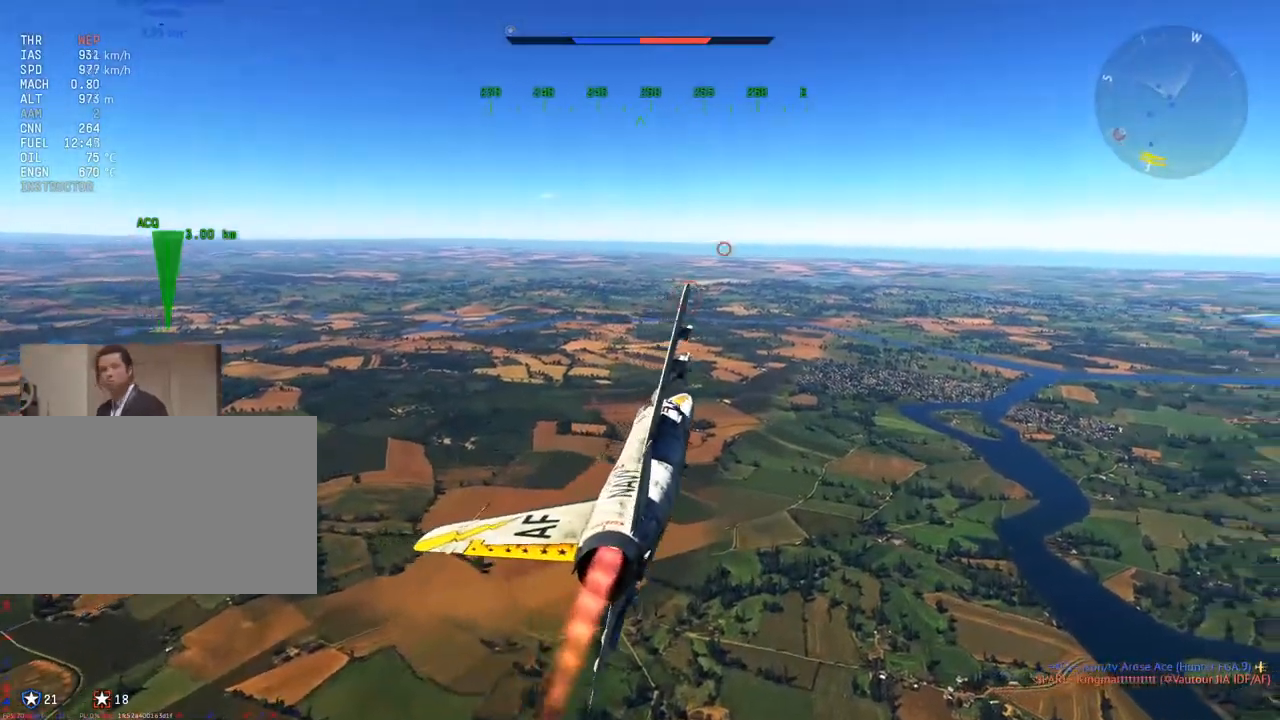
{"keys": ["tab"], "mouse": [], "mouse_move": "still", "events": [[450, "tab", "down"]]}
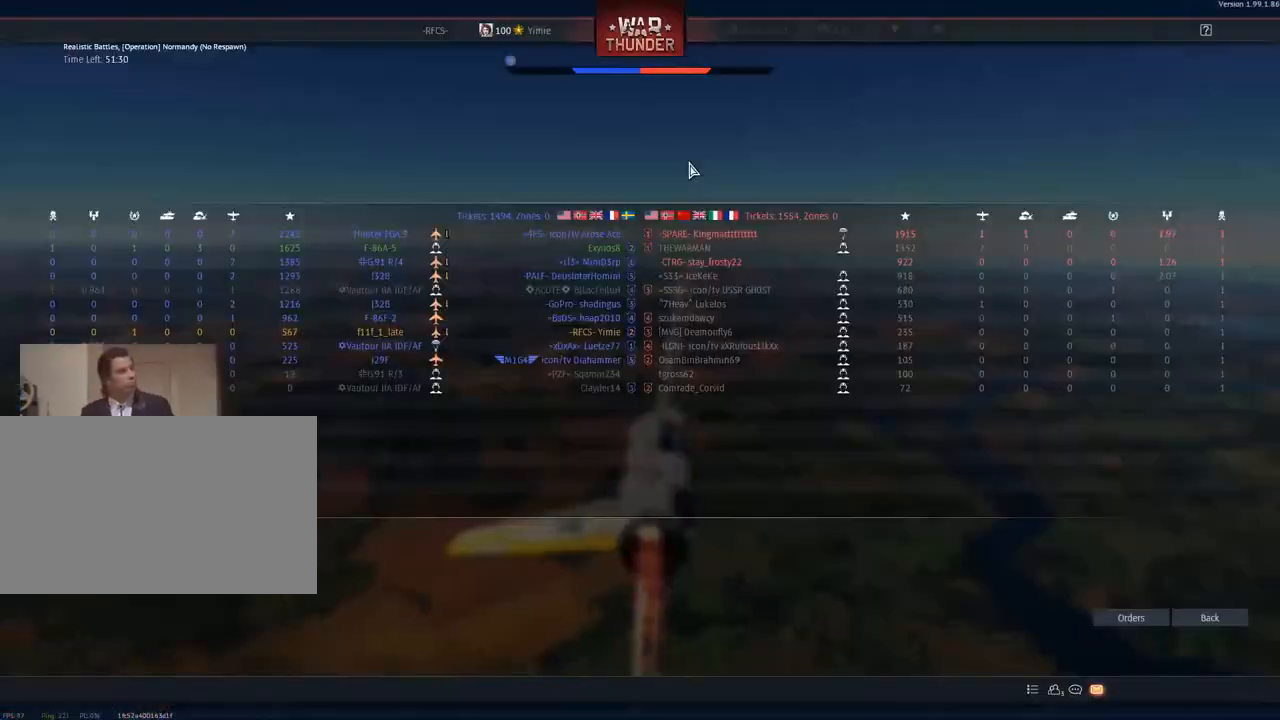
{"keys": ["tab"], "mouse": [], "mouse_move": "right", "events": []}
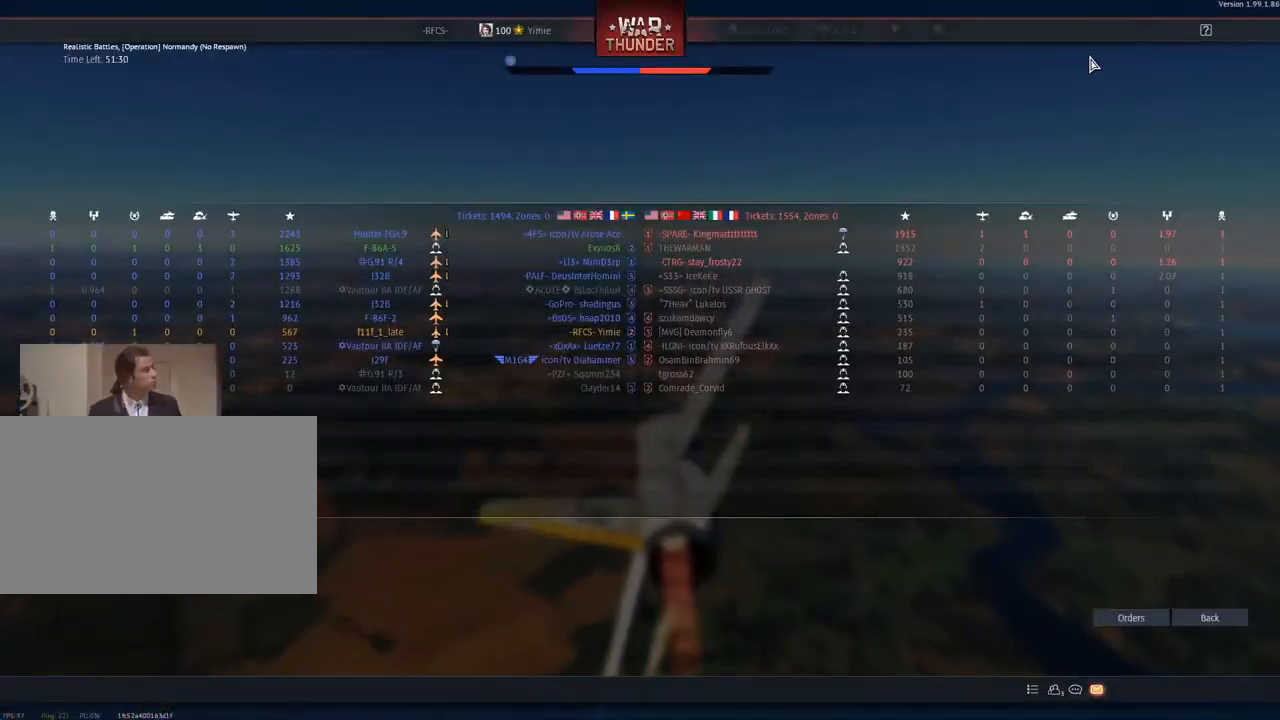
{"keys": [], "mouse": [], "mouse_move": "still", "events": [[384, "tab", "up"]]}
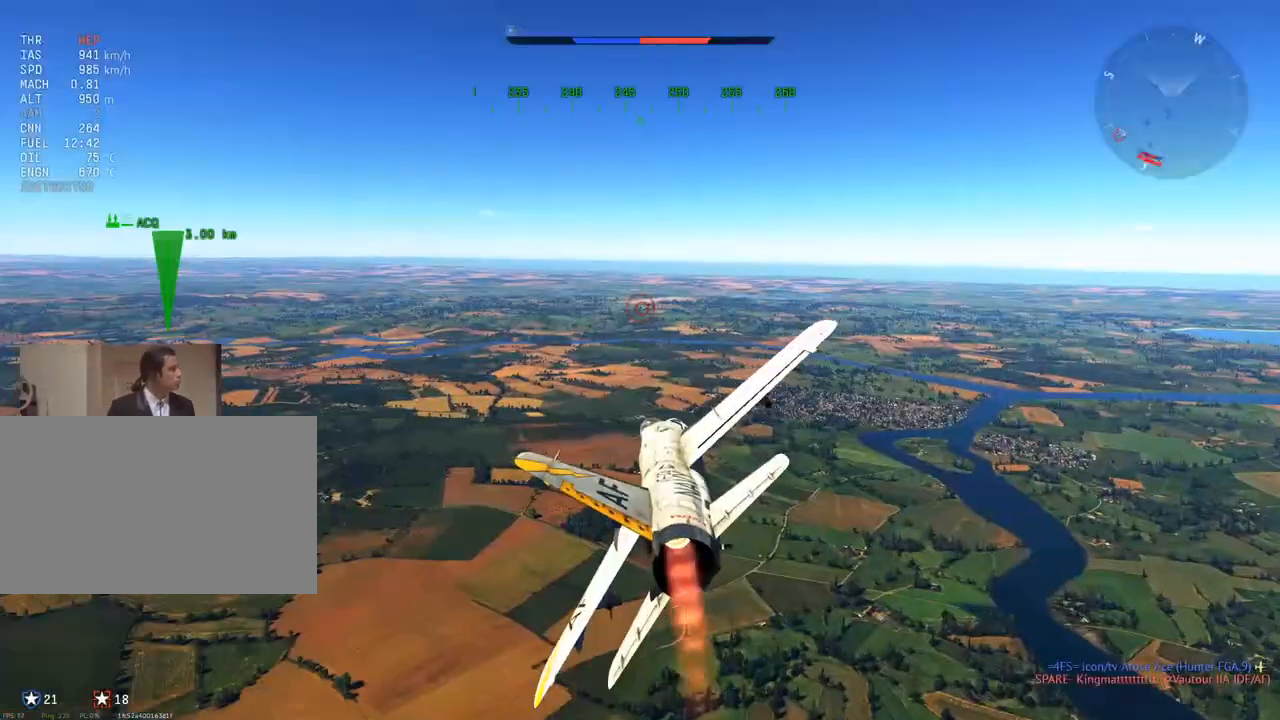
{"keys": [], "mouse": [], "mouse_move": "still", "events": [[116, "z", "down"], [300, "z", "up"]]}
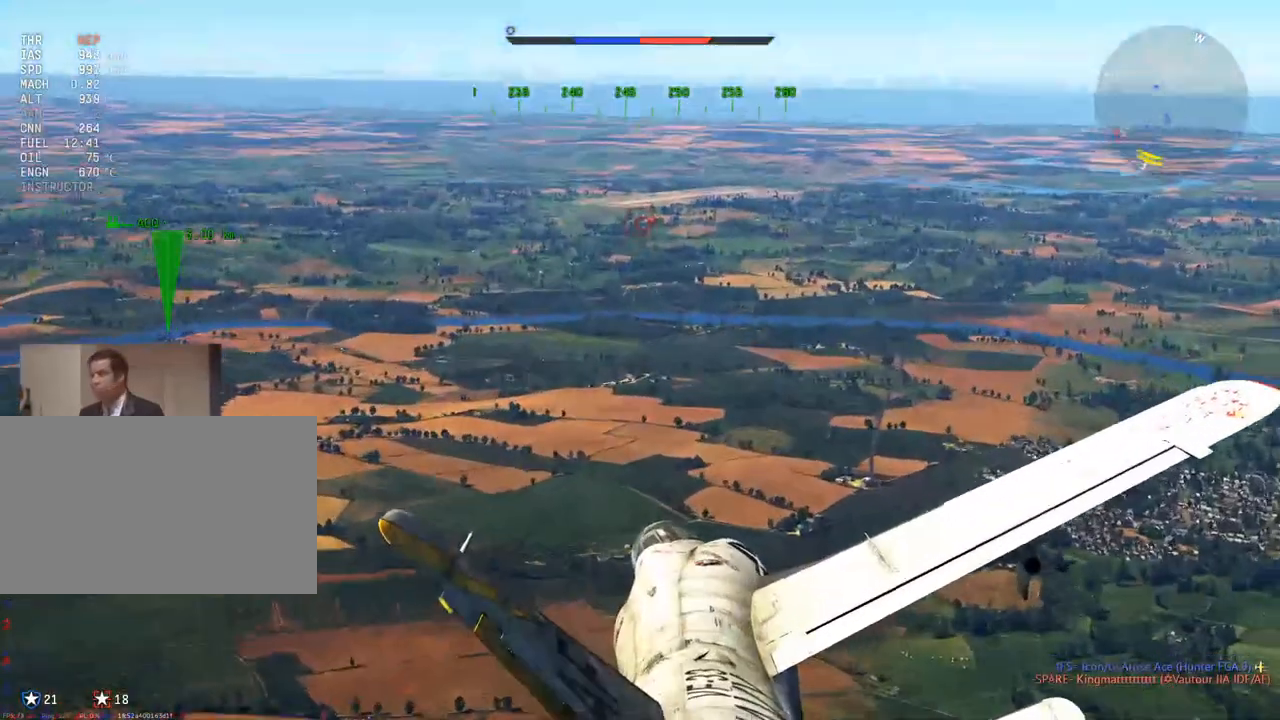
{"keys": ["z"], "mouse": [], "mouse_move": "still", "events": [[467, "z", "down"]]}
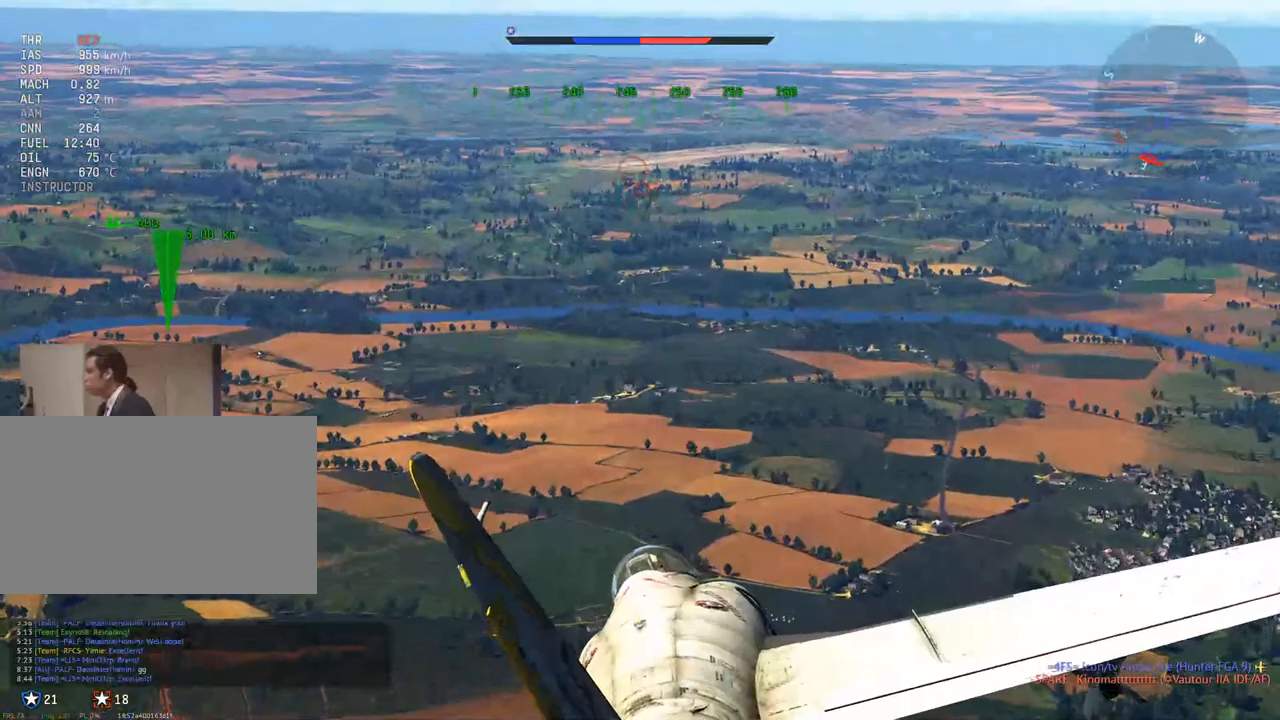
{"keys": [], "mouse": [], "mouse_move": "still", "events": [[50, "z", "up"]]}
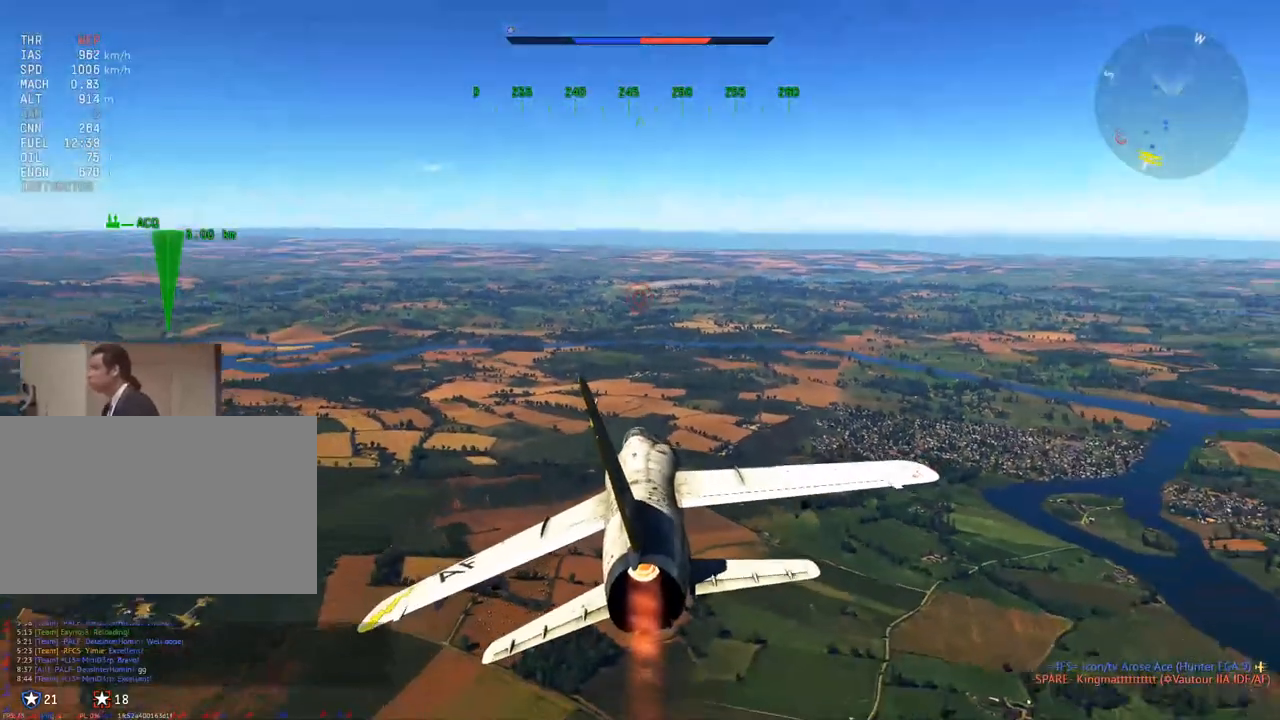
{"keys": ["alt"], "mouse": [], "mouse_move": "still", "events": [[267, "alt", "down"]]}
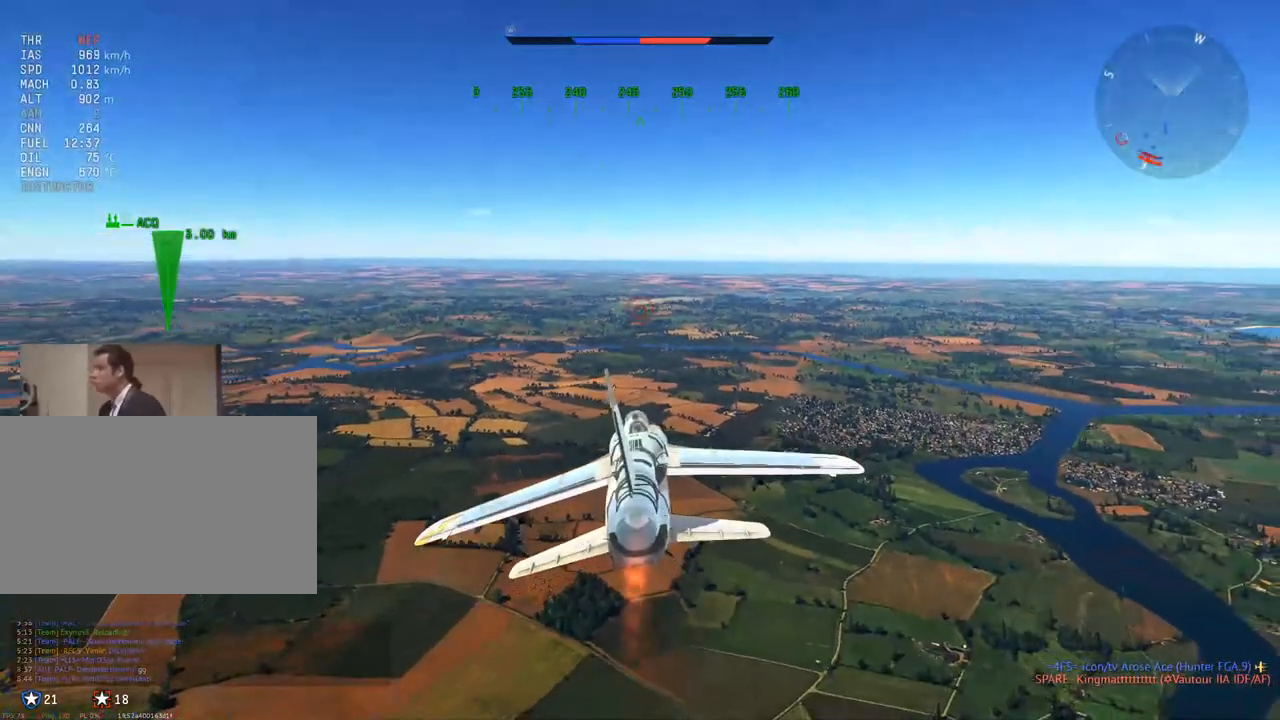
{"keys": ["alt"], "mouse": [], "mouse_move": "still", "events": []}
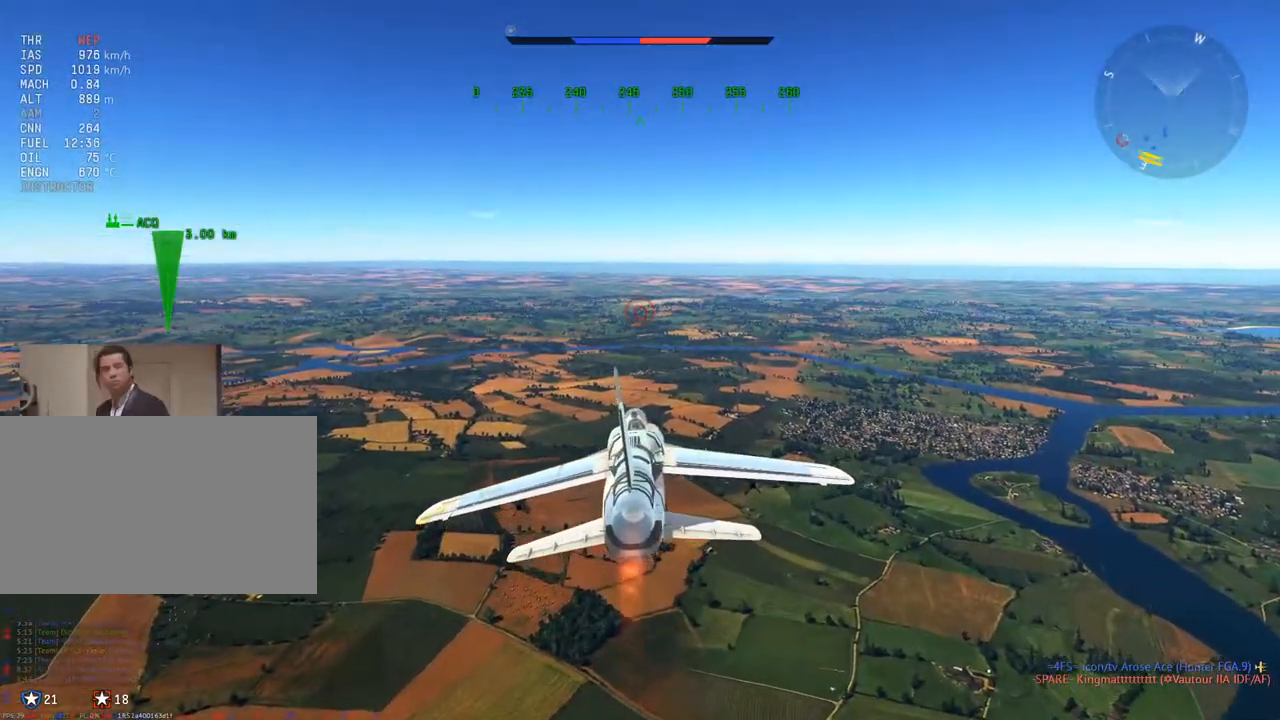
{"keys": [], "mouse": [], "mouse_move": "still", "events": [[17, "alt", "up"]]}